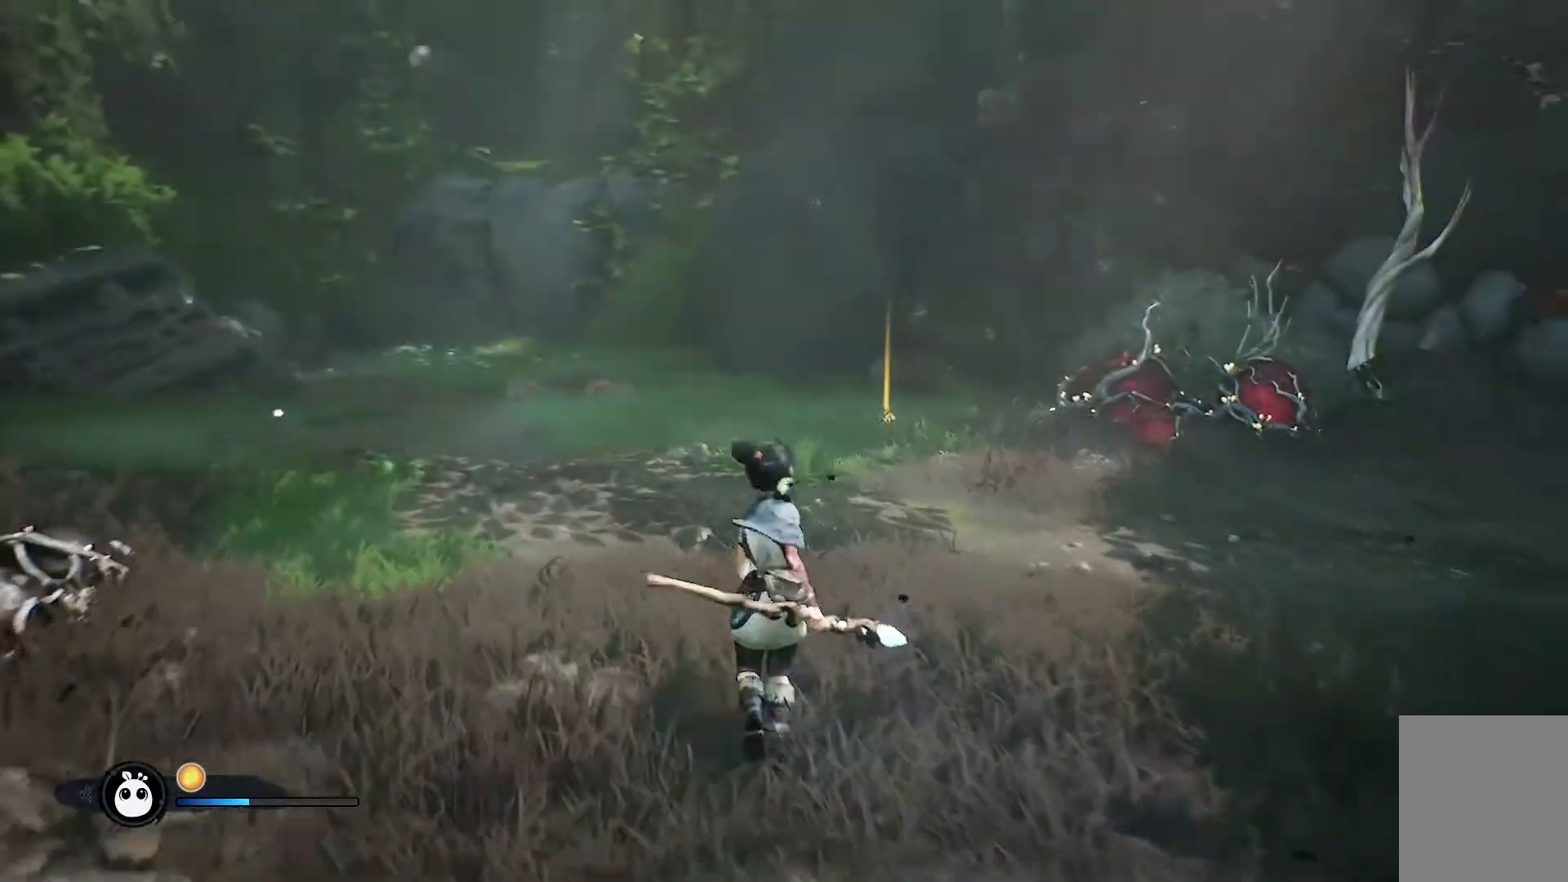
Gameplay with a controller (Xbox layout); each line is a JSON object with the inputs held at the frame after it. "events" lists button and stick changes between this image and that frame as [ms after this image, input, new state], when the widget could be followed in between.
{"buttons": [], "left_stick": "up", "right_stick": "right", "events": [[350, "right_stick", "right"]]}
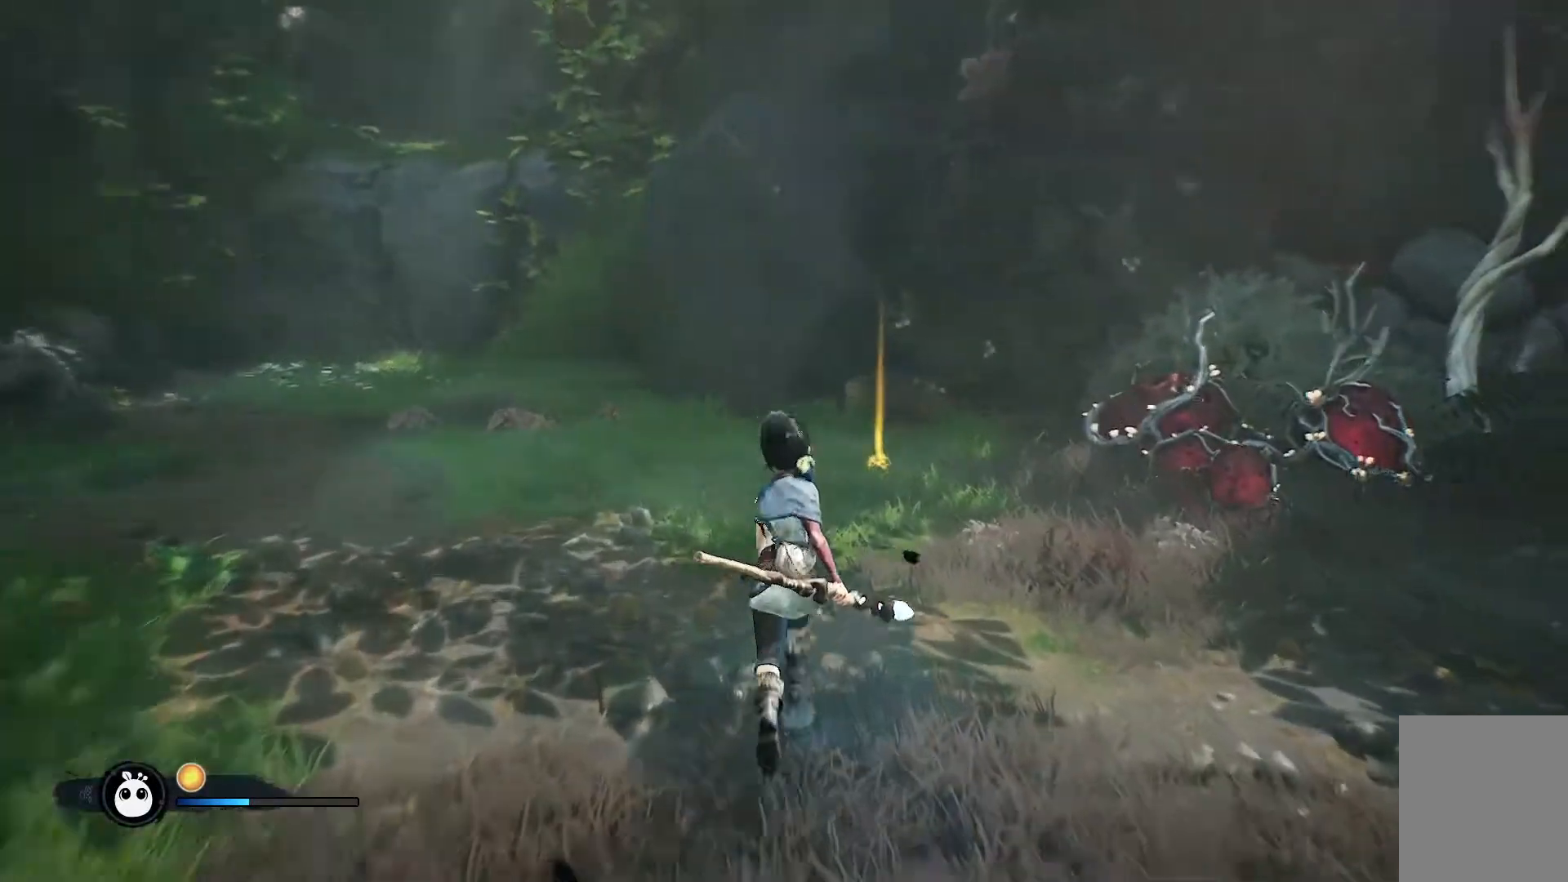
{"buttons": [], "left_stick": "up", "right_stick": "right", "events": [[134, "right_stick", "center"], [501, "right_stick", "right"]]}
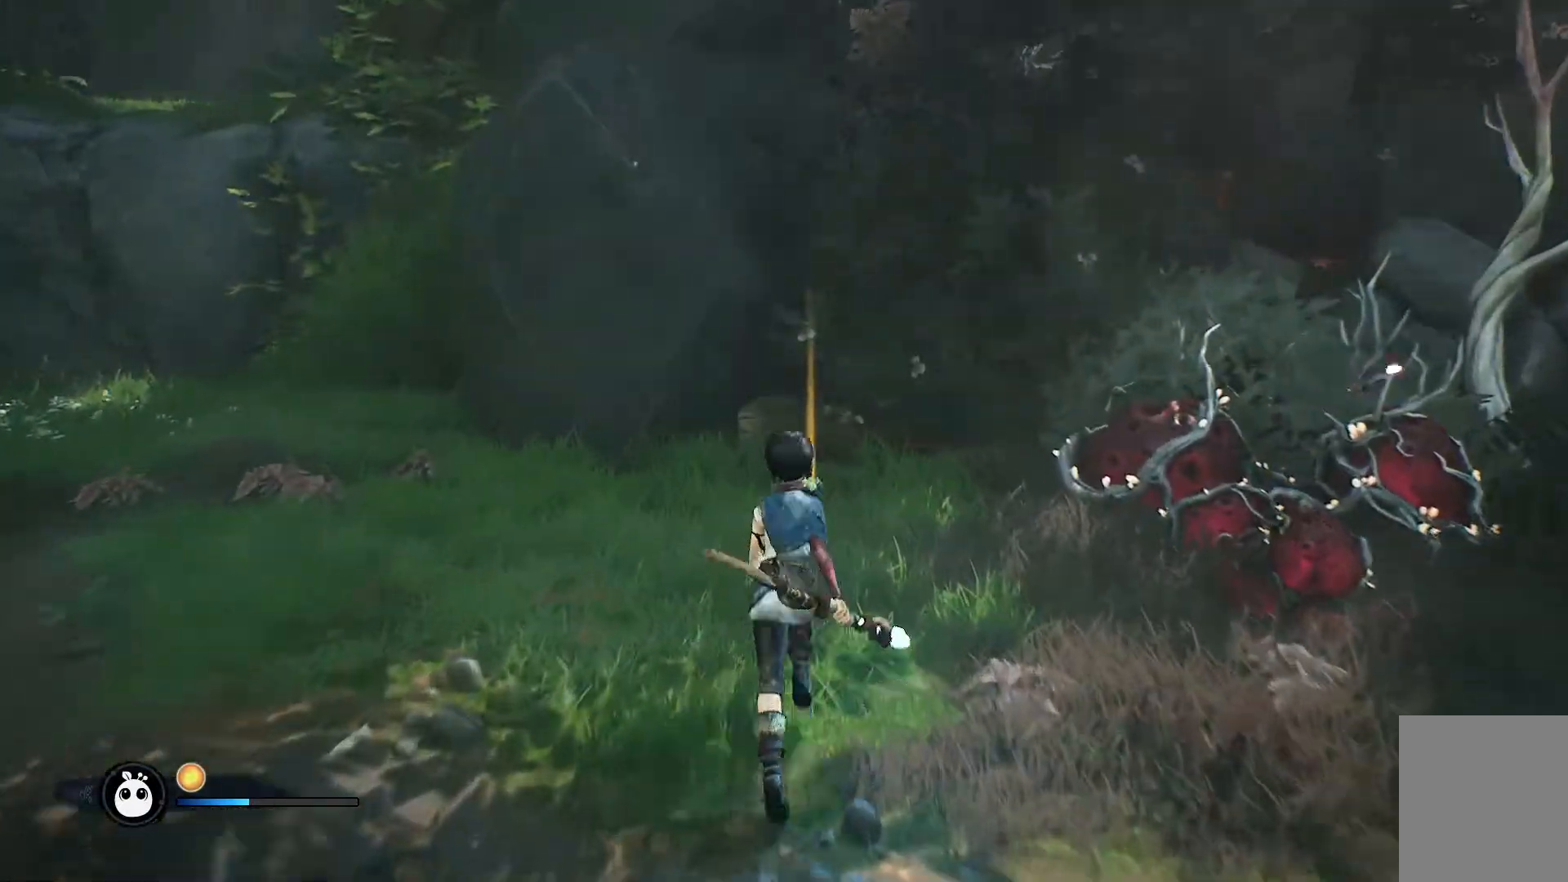
{"buttons": [], "left_stick": "up", "right_stick": "right", "events": []}
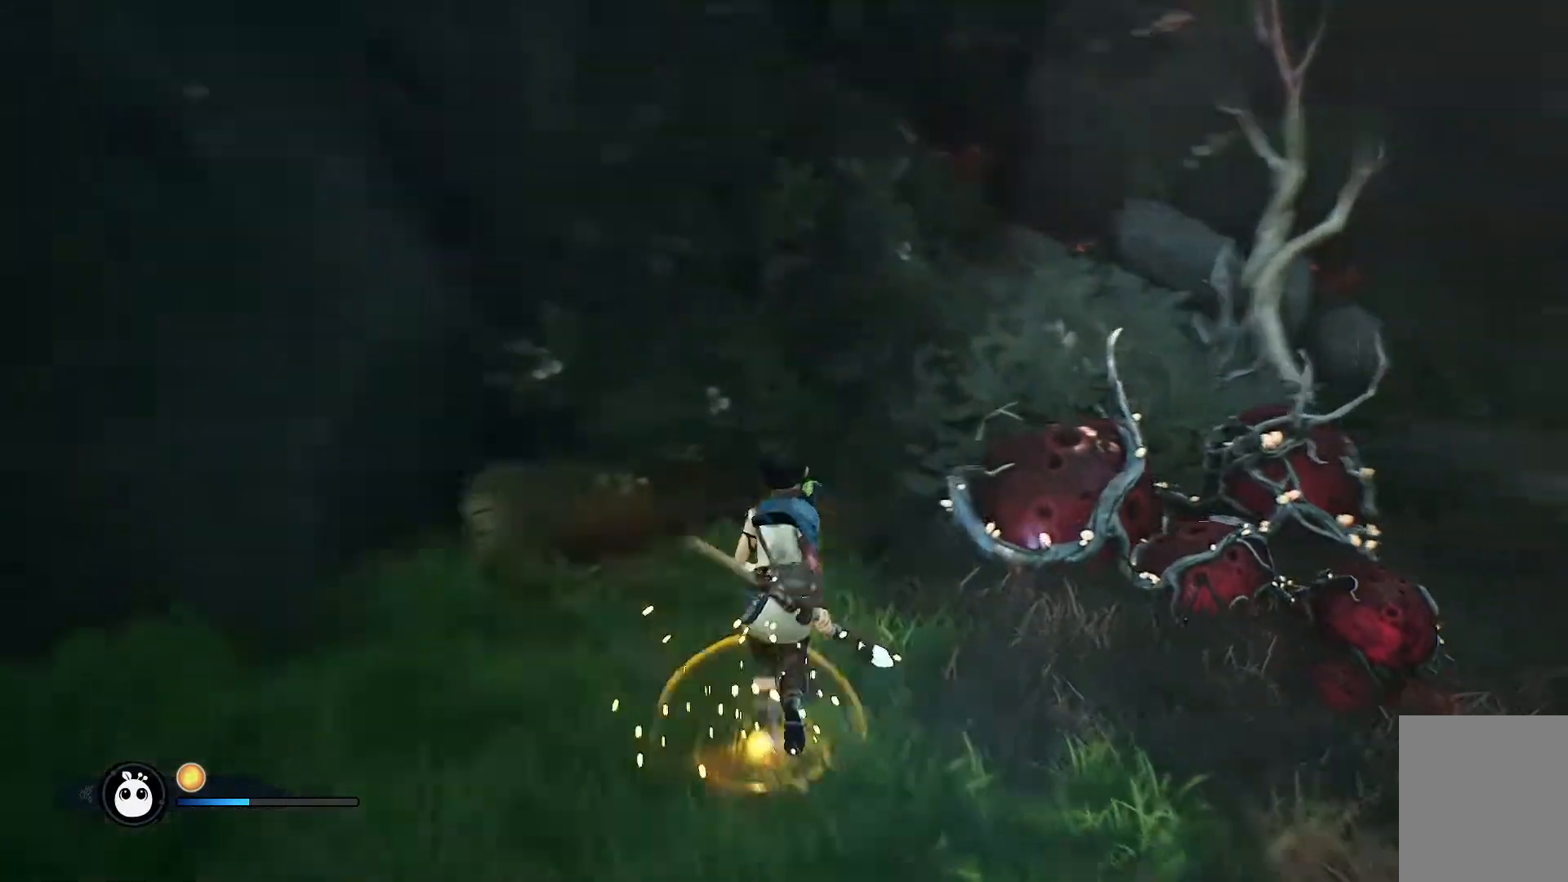
{"buttons": [], "left_stick": "down-right", "right_stick": "right", "events": [[50, "left_stick", "right"], [367, "left_stick", "down-right"]]}
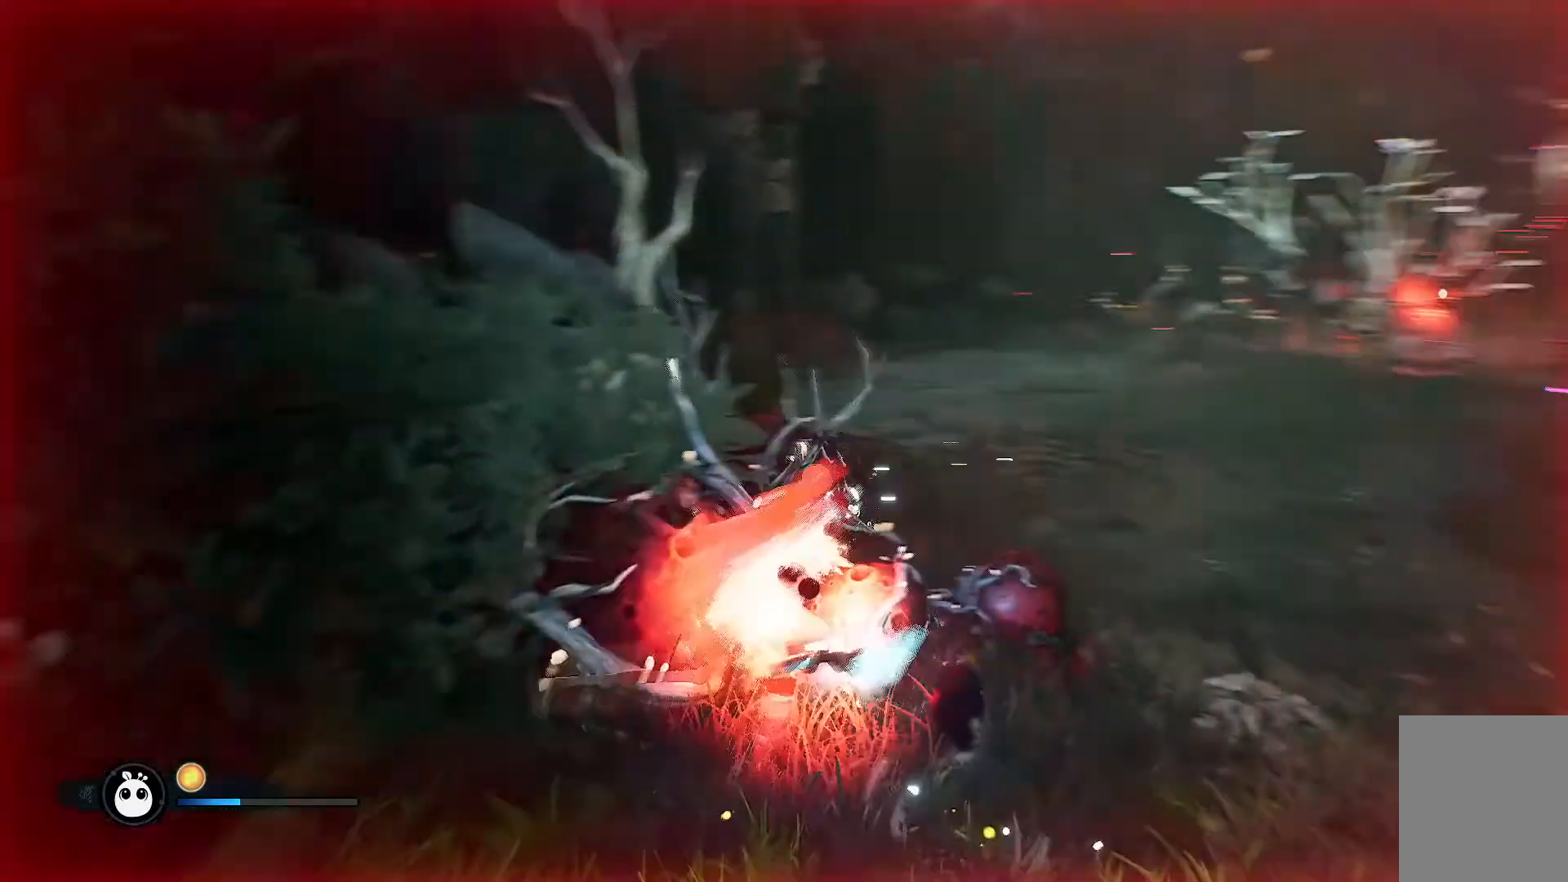
{"buttons": [], "left_stick": "right", "right_stick": "center", "events": [[250, "left_stick", "right"], [434, "right_stick", "center"]]}
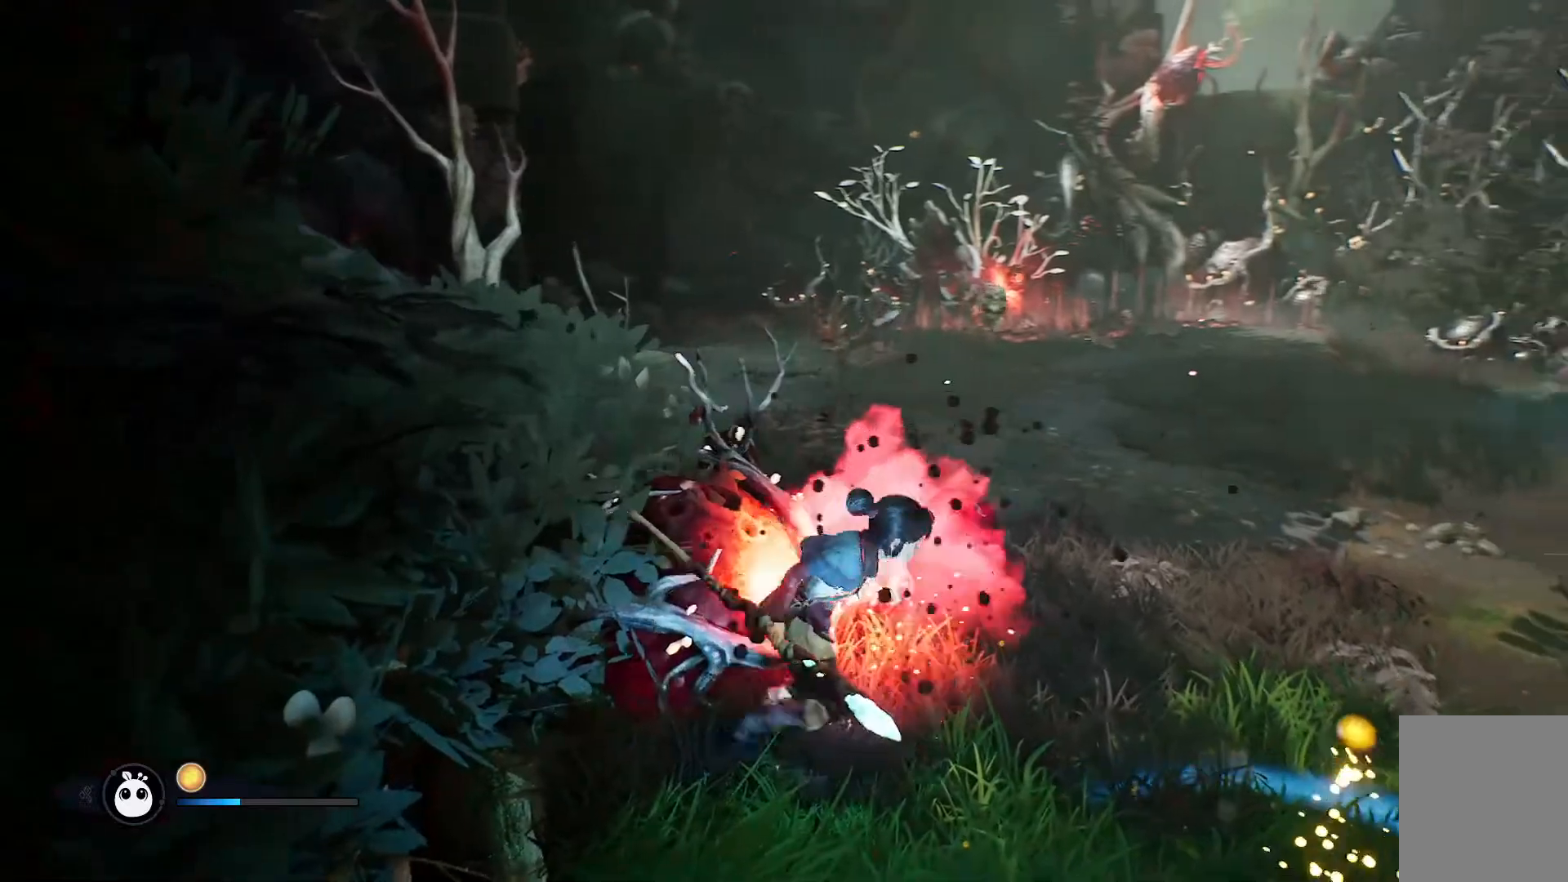
{"buttons": [], "left_stick": "right", "right_stick": "center", "events": []}
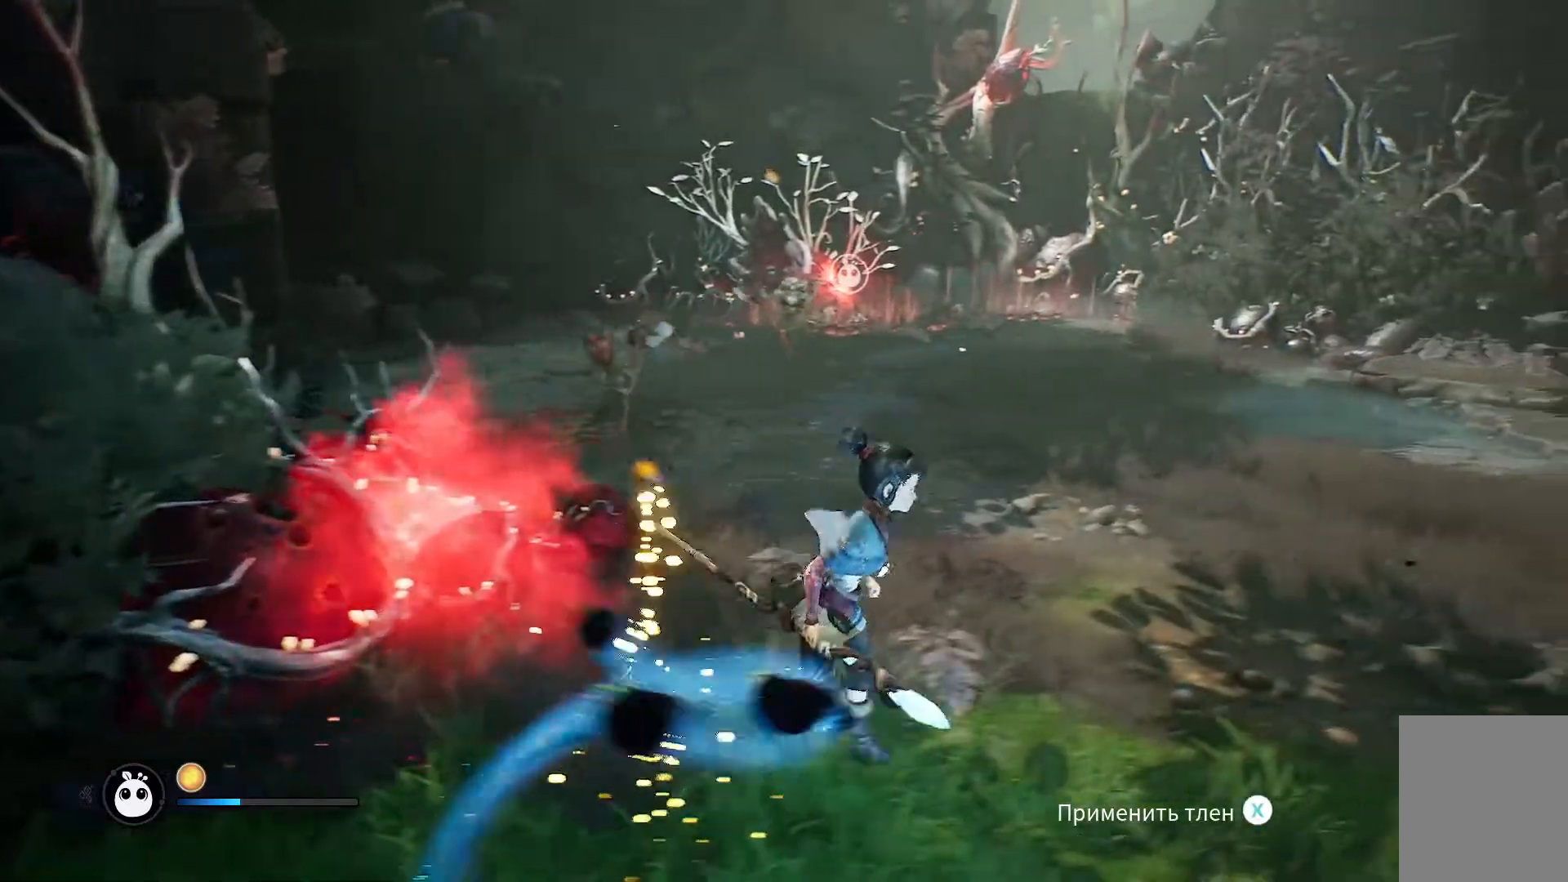
{"buttons": [], "left_stick": "up", "right_stick": "center", "events": [[233, "left_stick", "up-right"], [333, "left_stick", "up"]]}
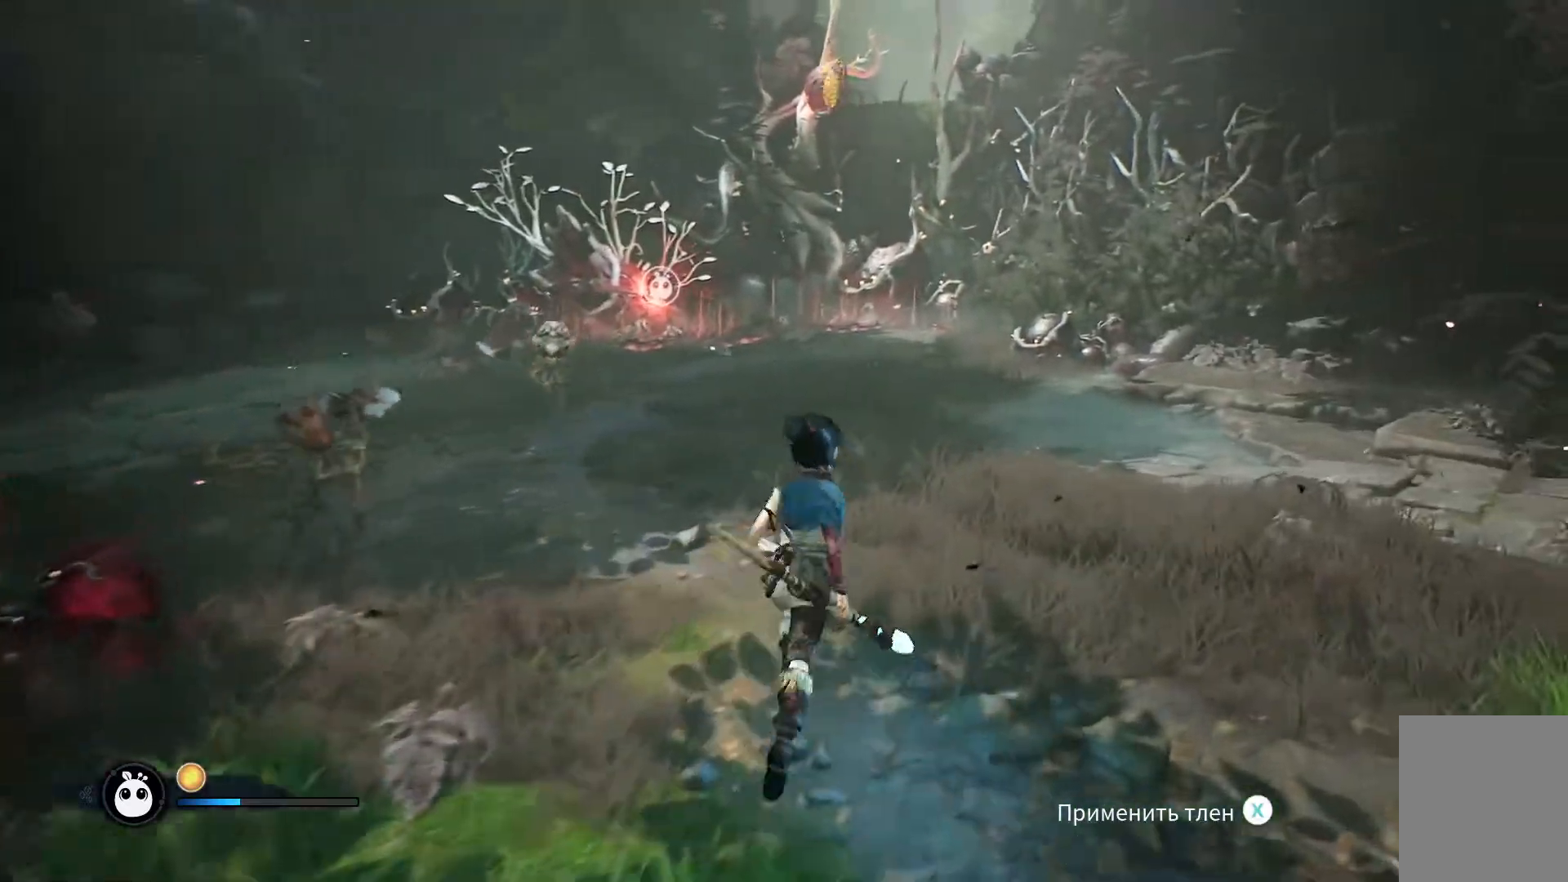
{"buttons": ["X"], "left_stick": "up", "right_stick": "center", "events": [[200, "right_stick", "up-left"], [434, "right_stick", "center"], [467, "X", "down"]]}
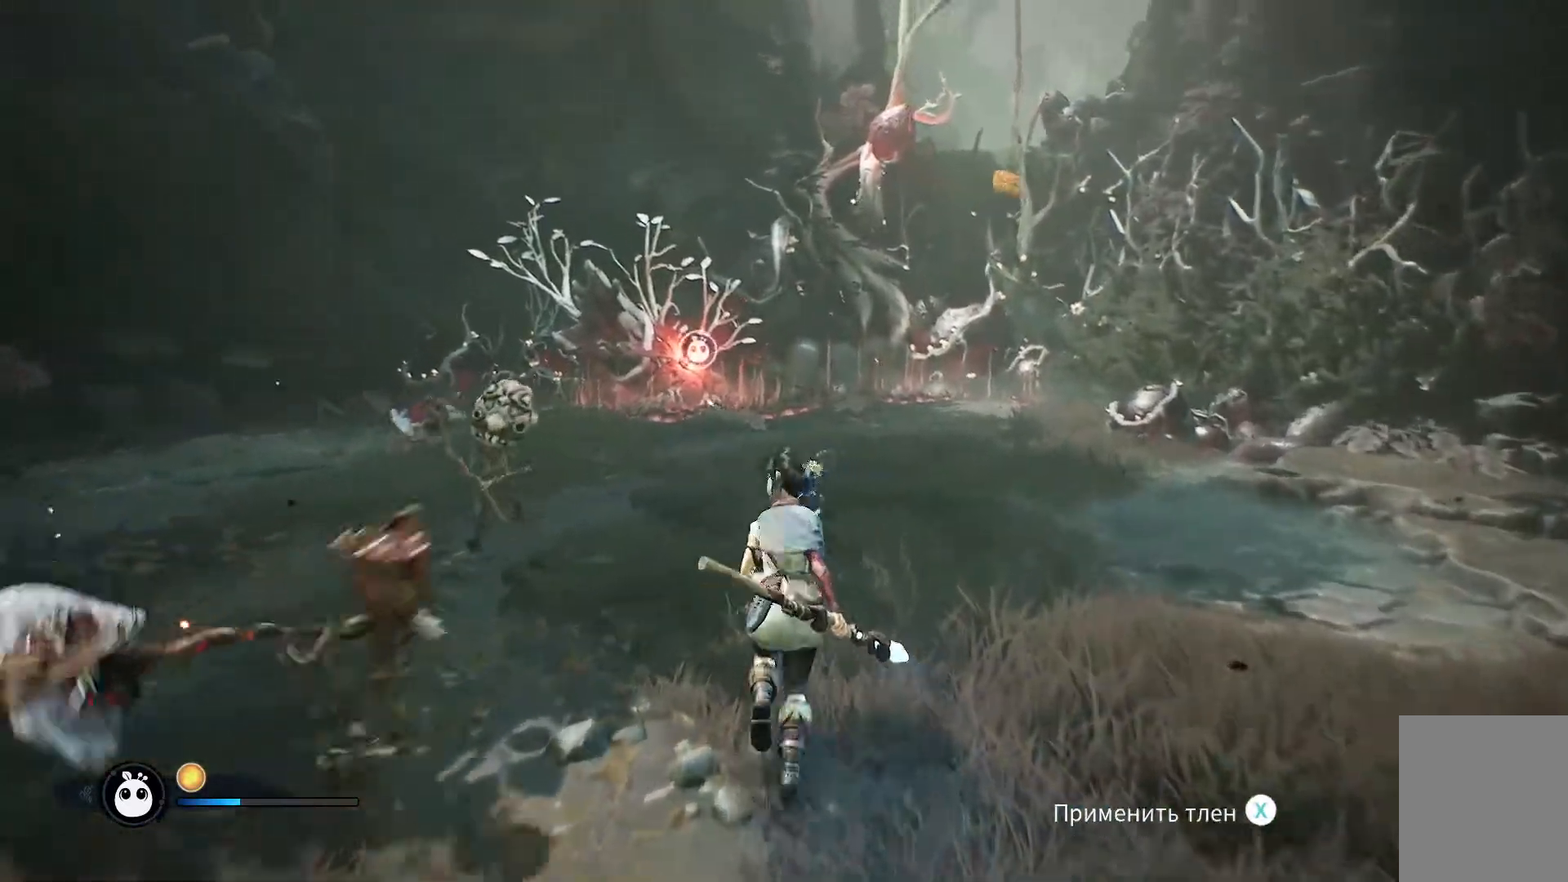
{"buttons": ["X"], "left_stick": "up", "right_stick": "center", "events": [[50, "X", "up"], [167, "X", "down"], [200, "X", "up"], [333, "X", "down"], [367, "X", "up"], [484, "X", "down"]]}
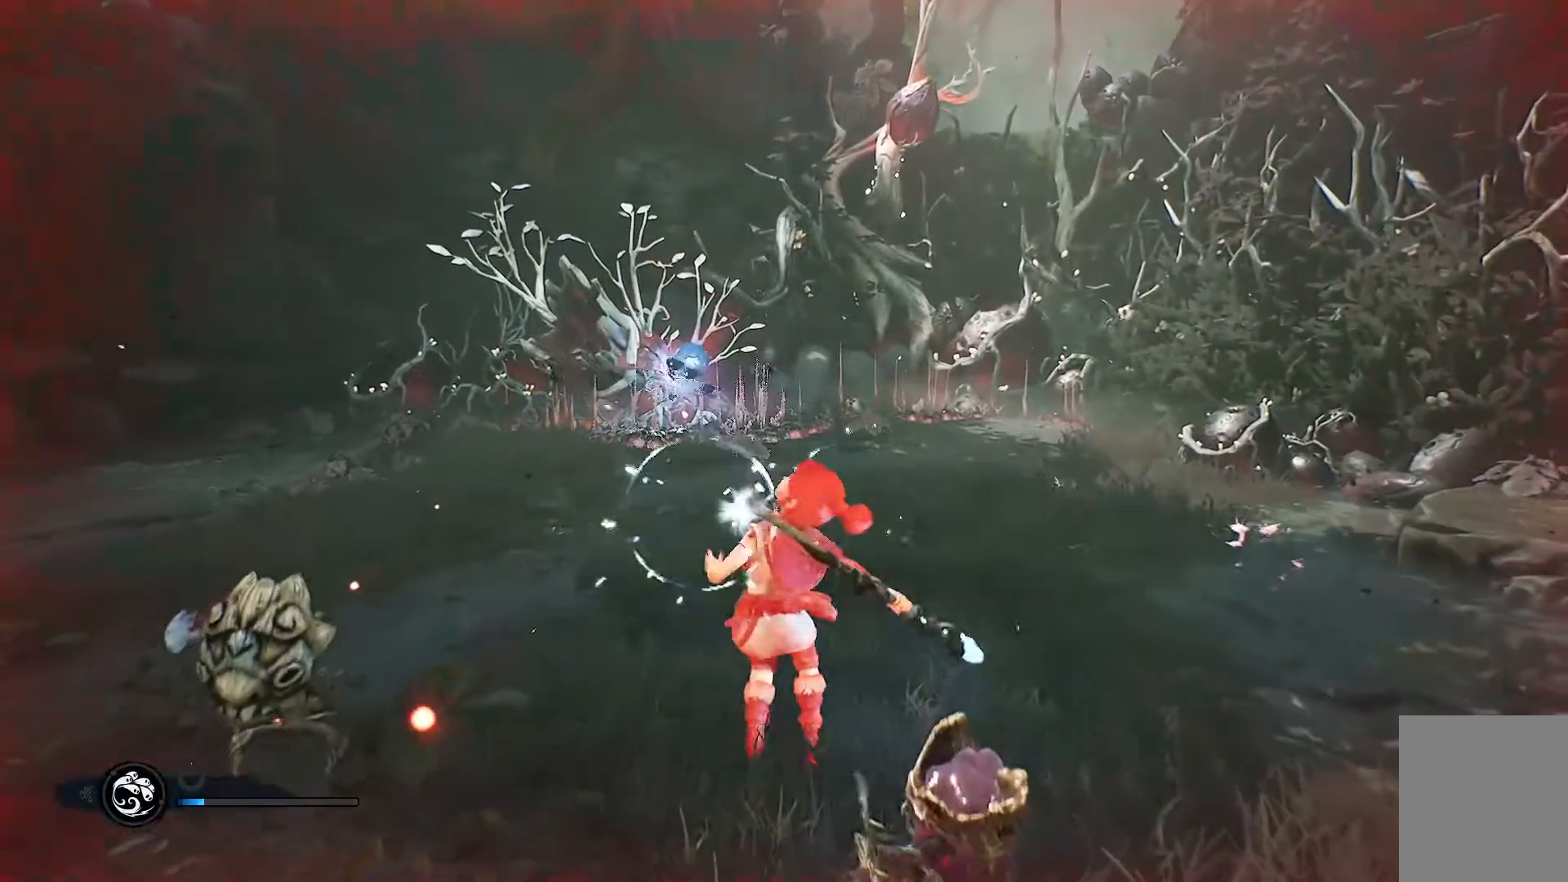
{"buttons": [], "left_stick": "up", "right_stick": "center", "events": [[67, "X", "up"]]}
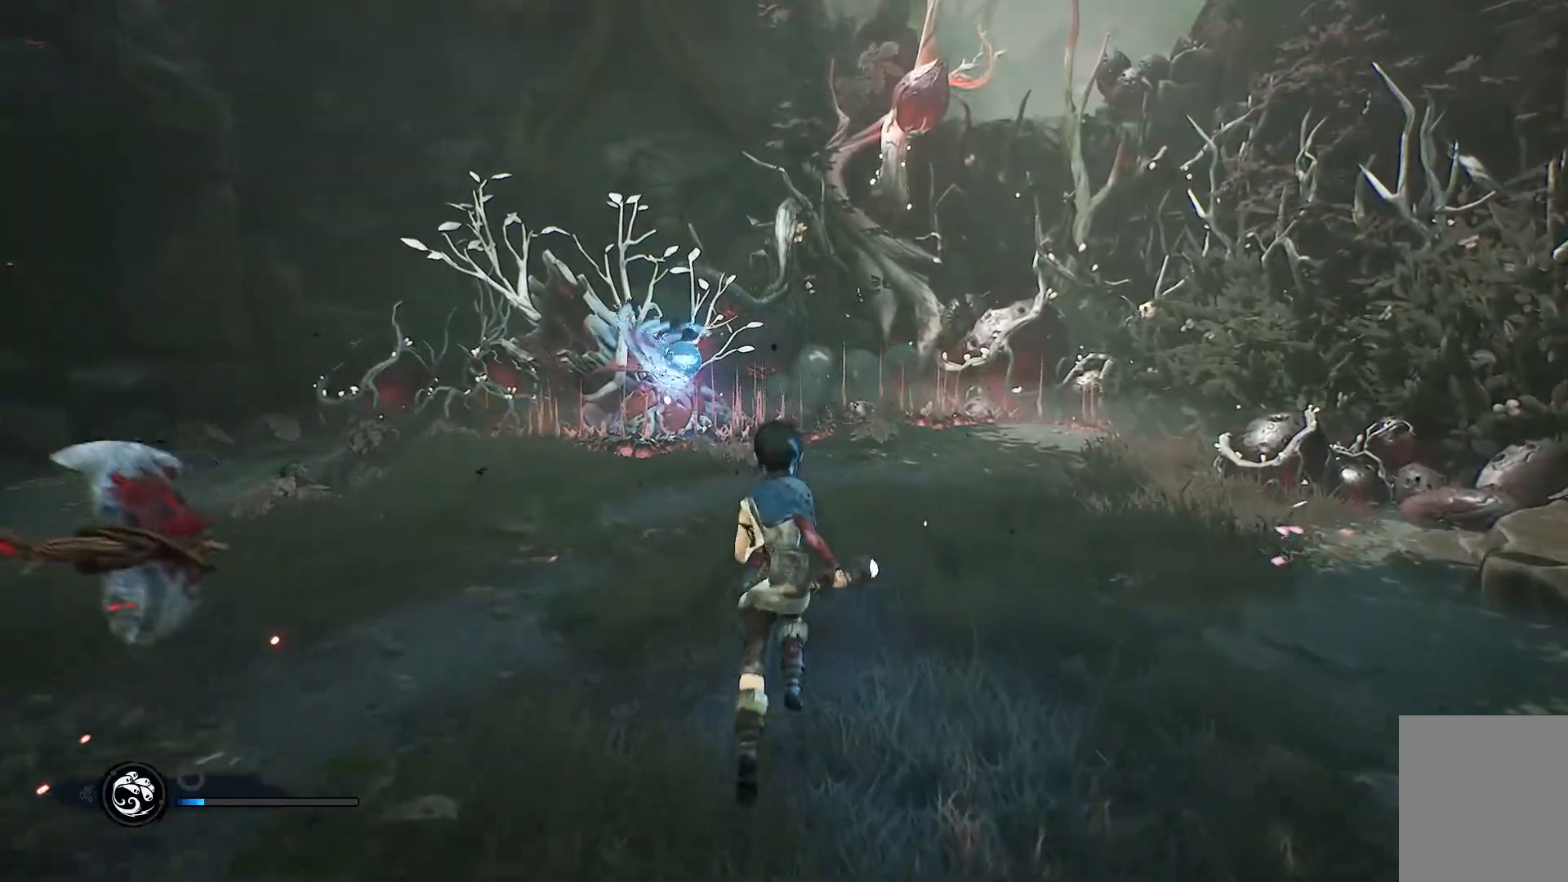
{"buttons": [], "left_stick": "up", "right_stick": "center", "events": []}
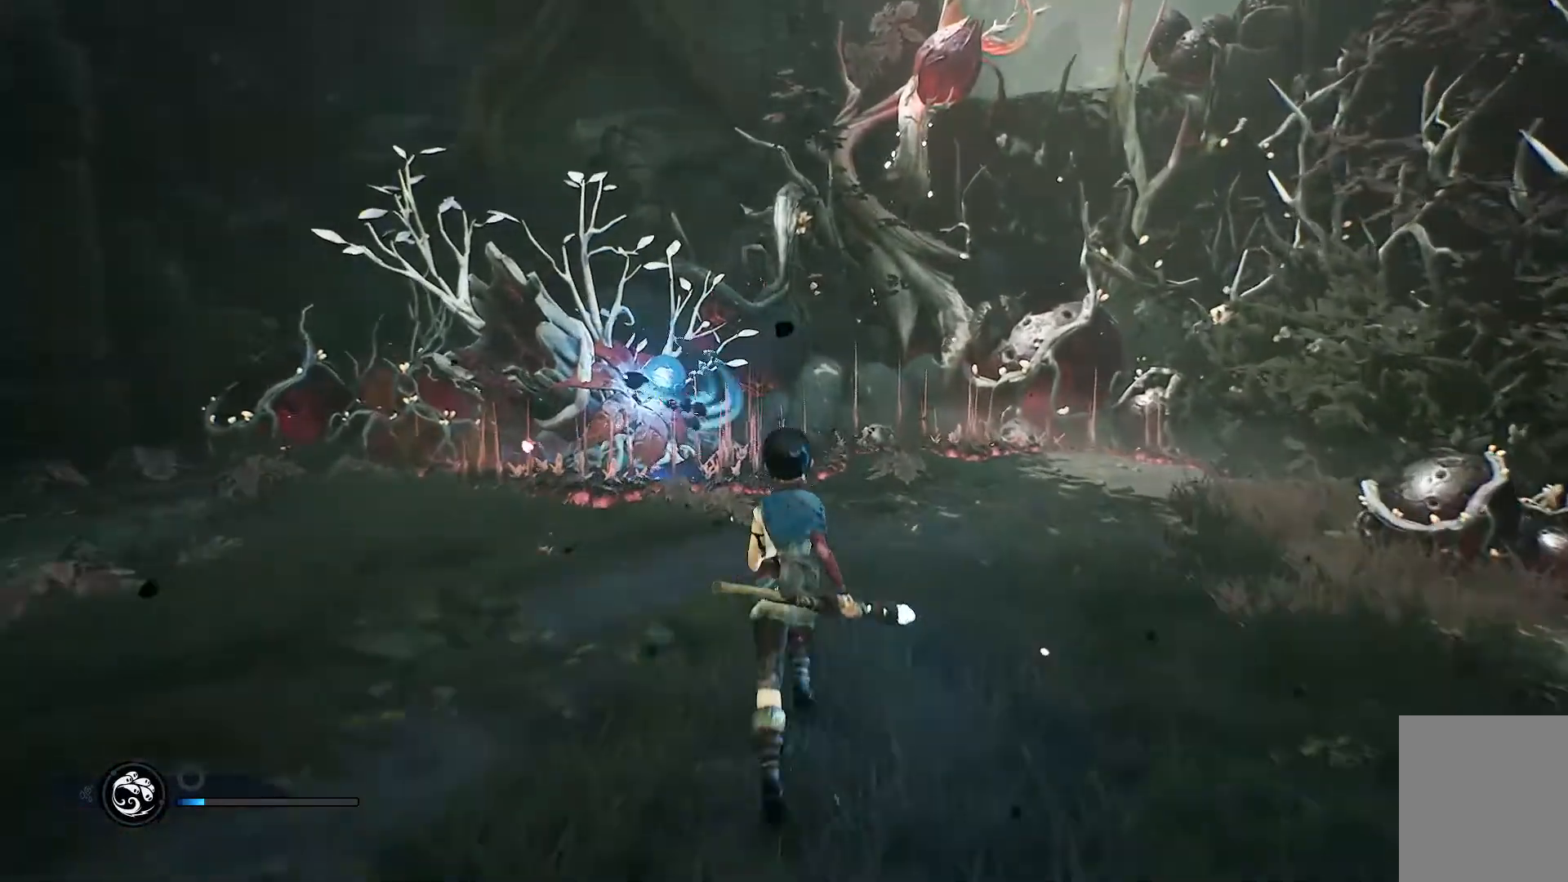
{"buttons": [], "left_stick": "up", "right_stick": "center", "events": []}
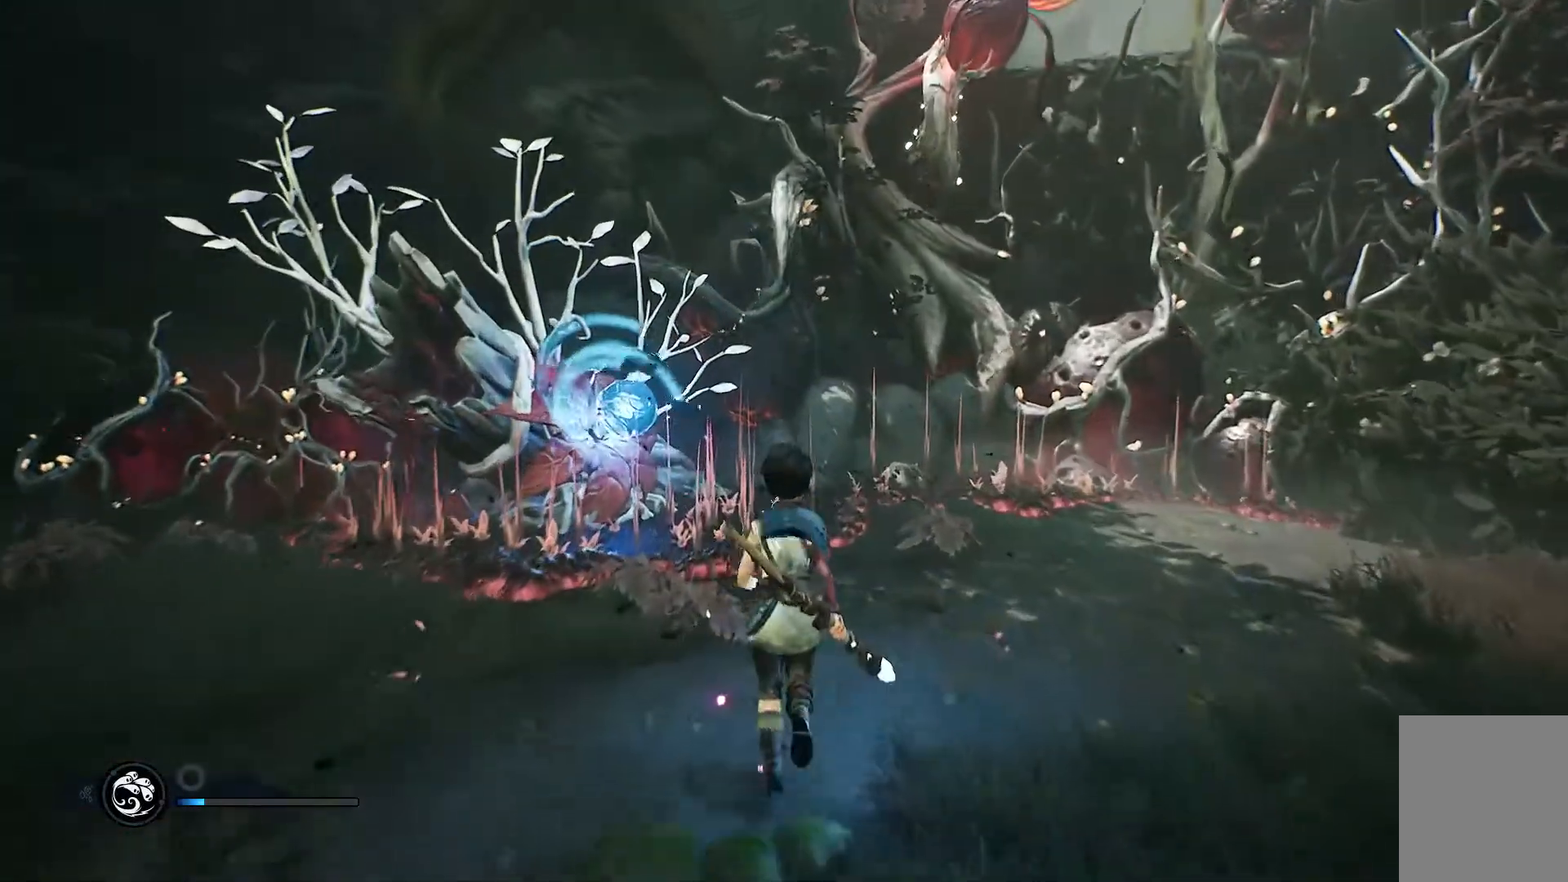
{"buttons": ["L2"], "left_stick": "up", "right_stick": "center", "events": [[333, "L2", "down"]]}
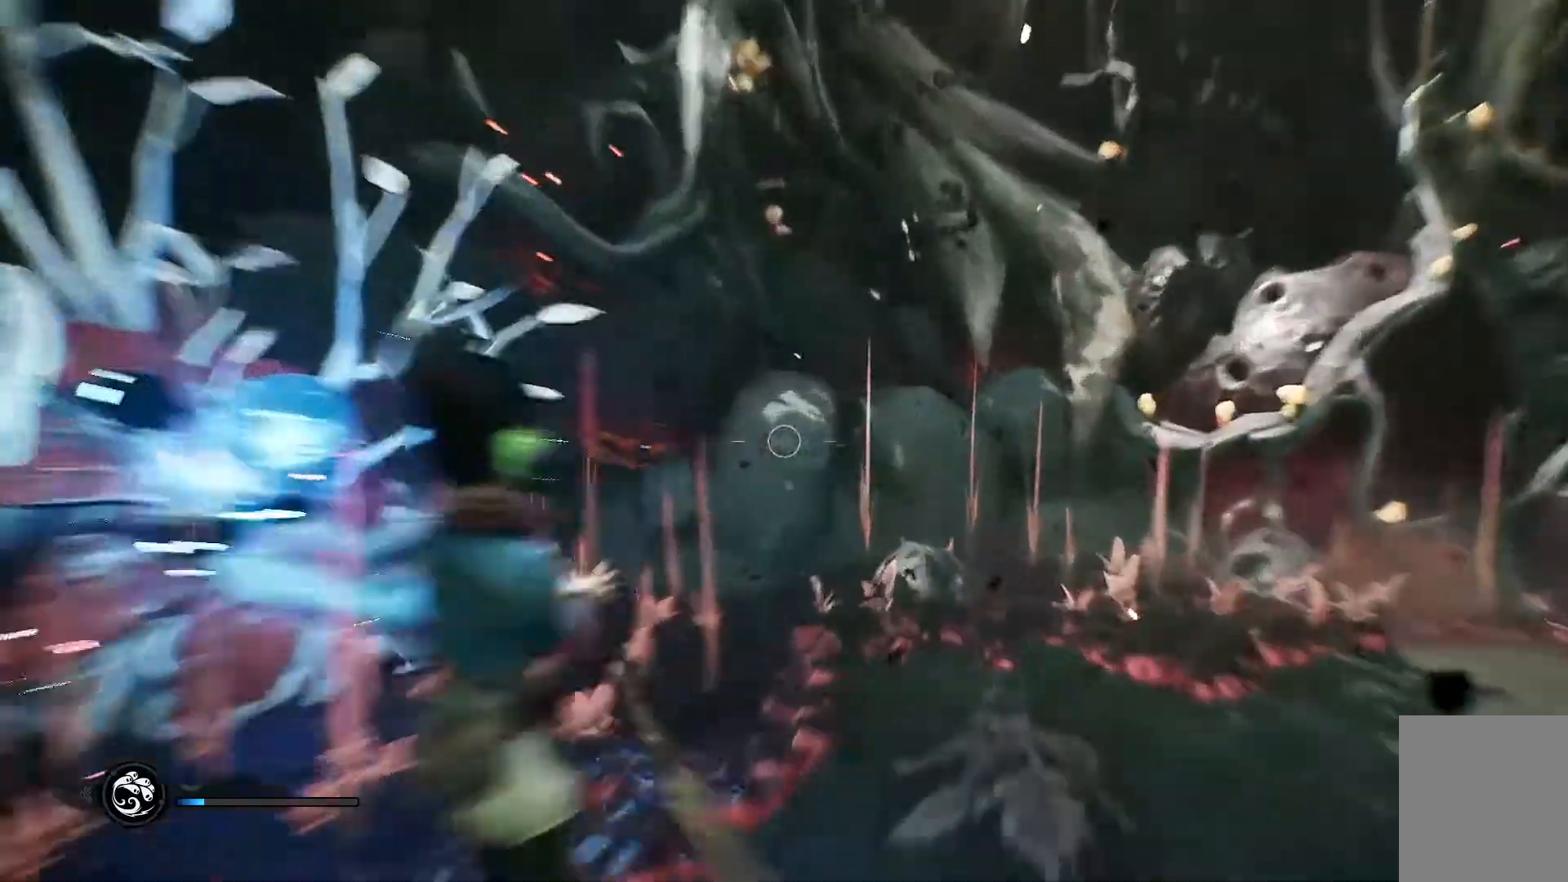
{"buttons": ["L2"], "left_stick": "down-right", "right_stick": "center", "events": [[134, "left_stick", "down-right"]]}
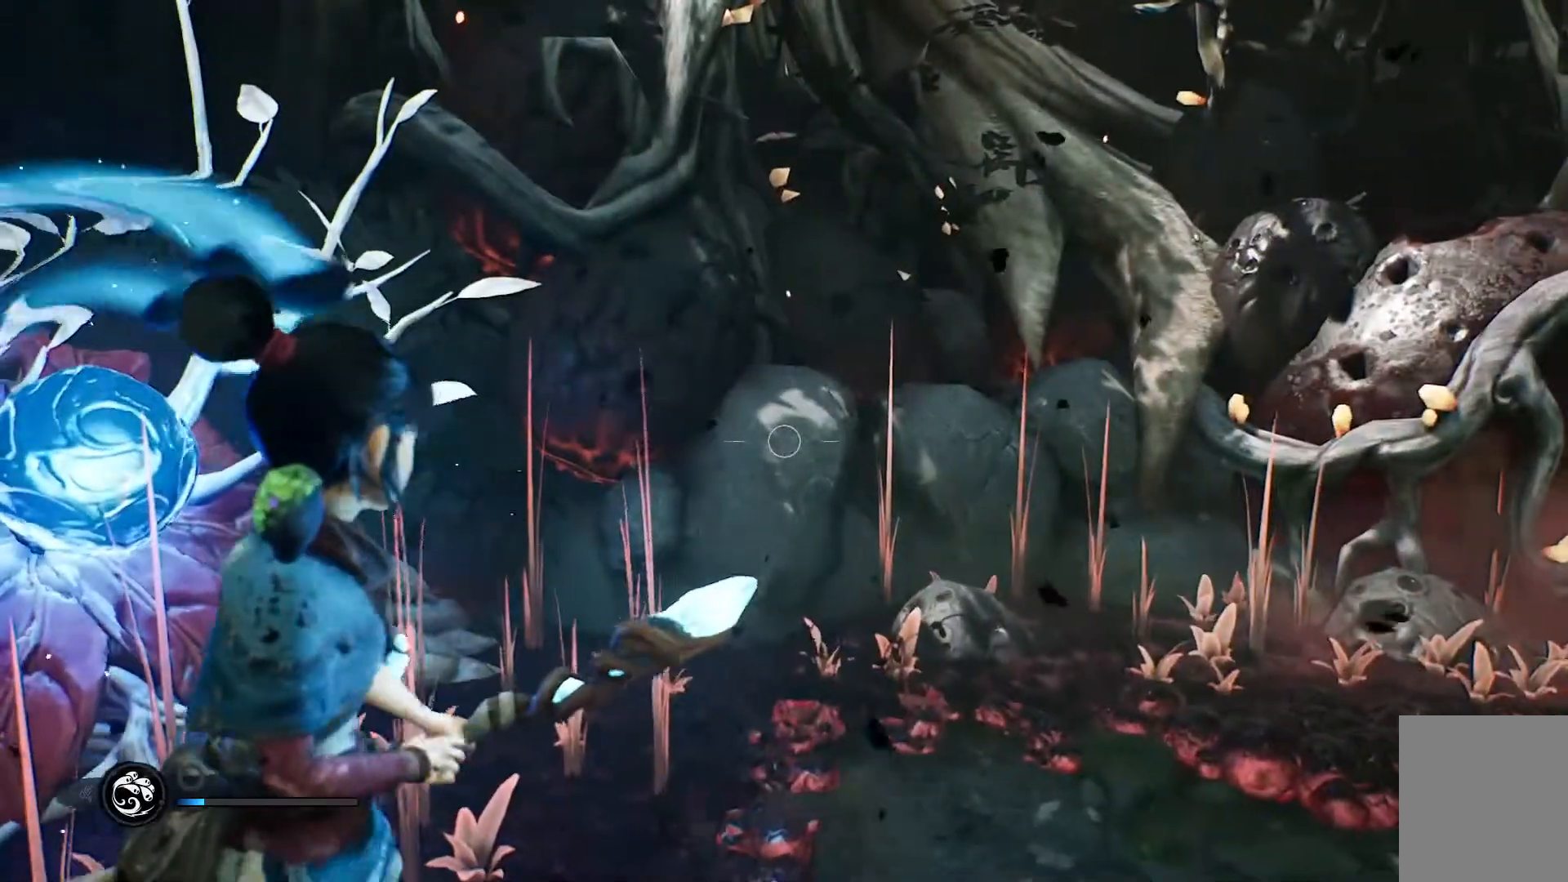
{"buttons": ["L1"], "left_stick": "down-right", "right_stick": "left", "events": [[250, "L1", "down"], [250, "L2", "up"], [250, "right_stick", "left"]]}